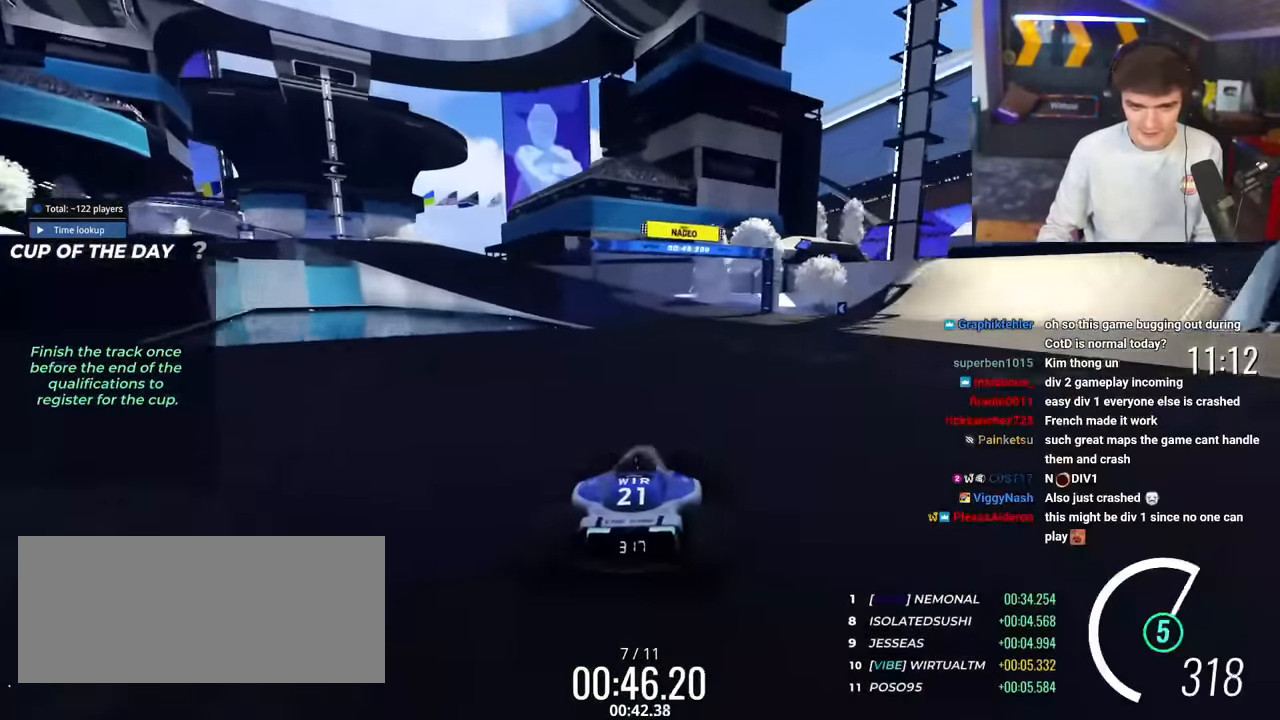
Gameplay with keyboard; each line is a JSON object with the keys held at the frame after it. "events" lists presses ("down") and releases ("up") of "brake", "down", "left", "right" and "up" between this image and that frame as [ms after this image, input, new state], when the widget could be followed in between. No other keys are recorded. Mouse input is not recorded. Key names are as the overlay labels them; some are game actions (e.g. jump) rather than physical keys.
{"keys": ["left", "up"], "events": [[17, "left", "down"], [67, "left", "up"], [117, "left", "down"], [200, "up", "up"], [300, "up", "down"]]}
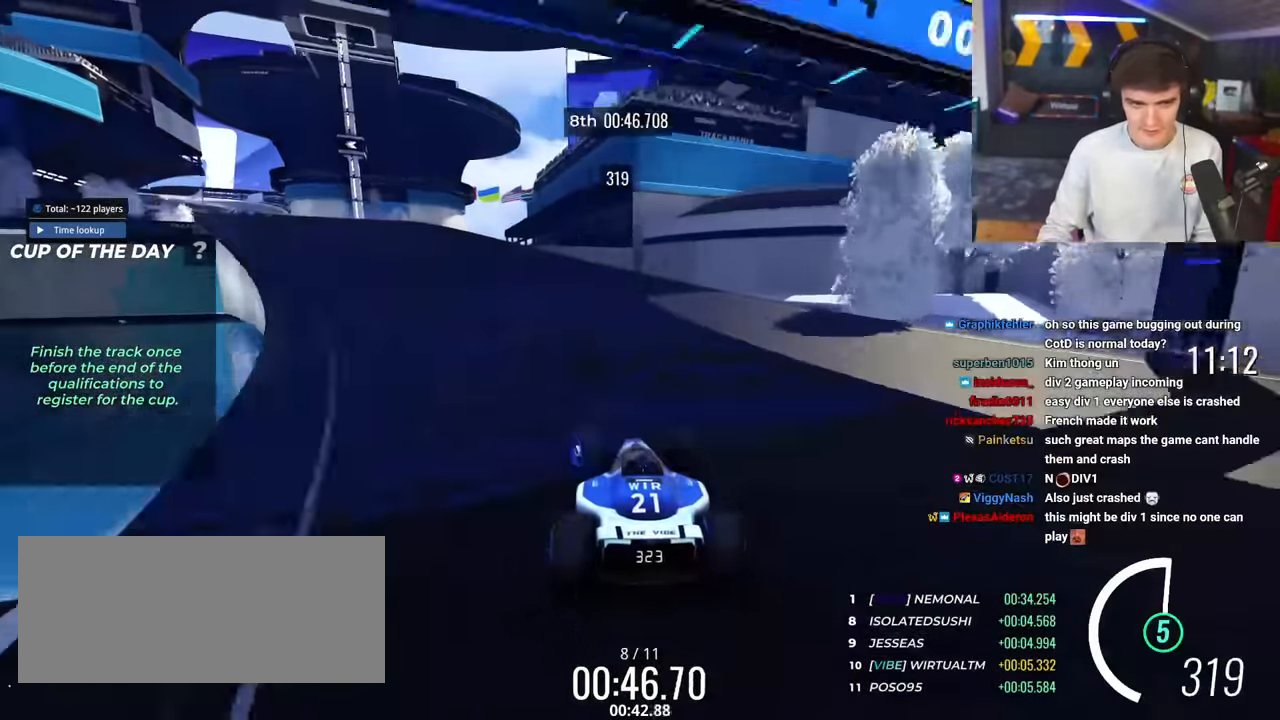
{"keys": ["left", "up"], "events": []}
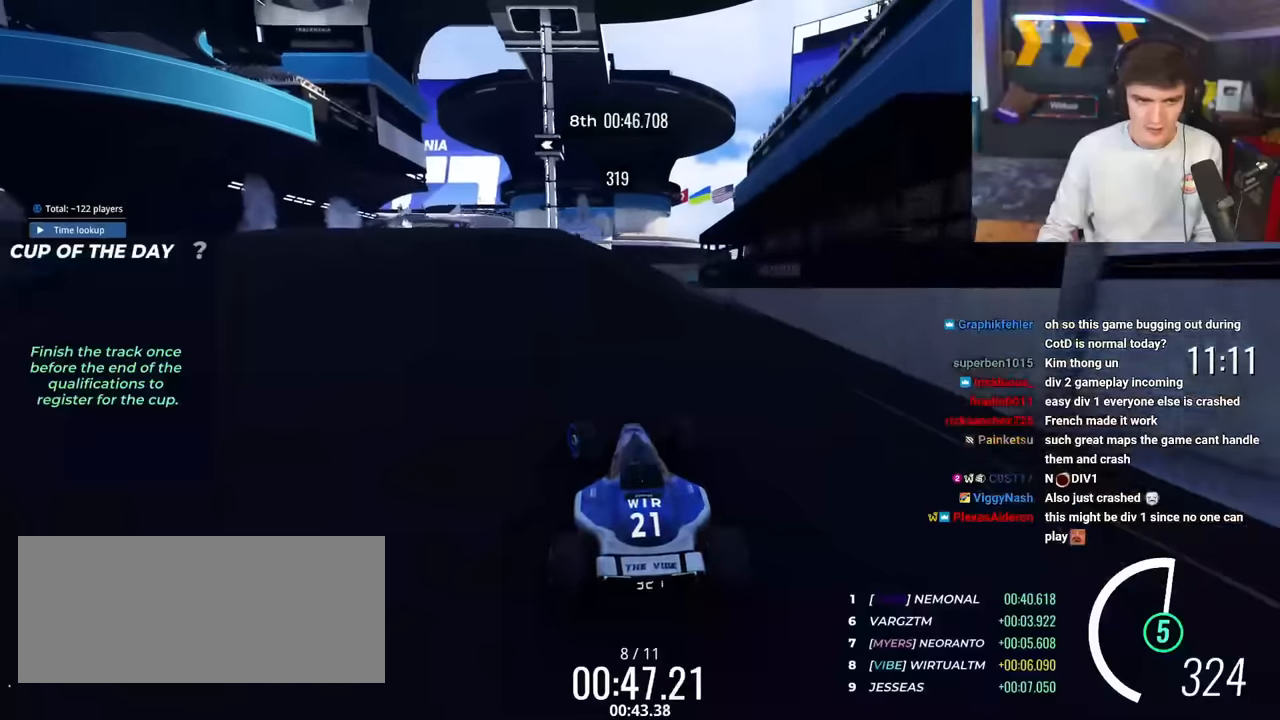
{"keys": ["right", "up"], "events": [[150, "left", "up"], [433, "right", "down"]]}
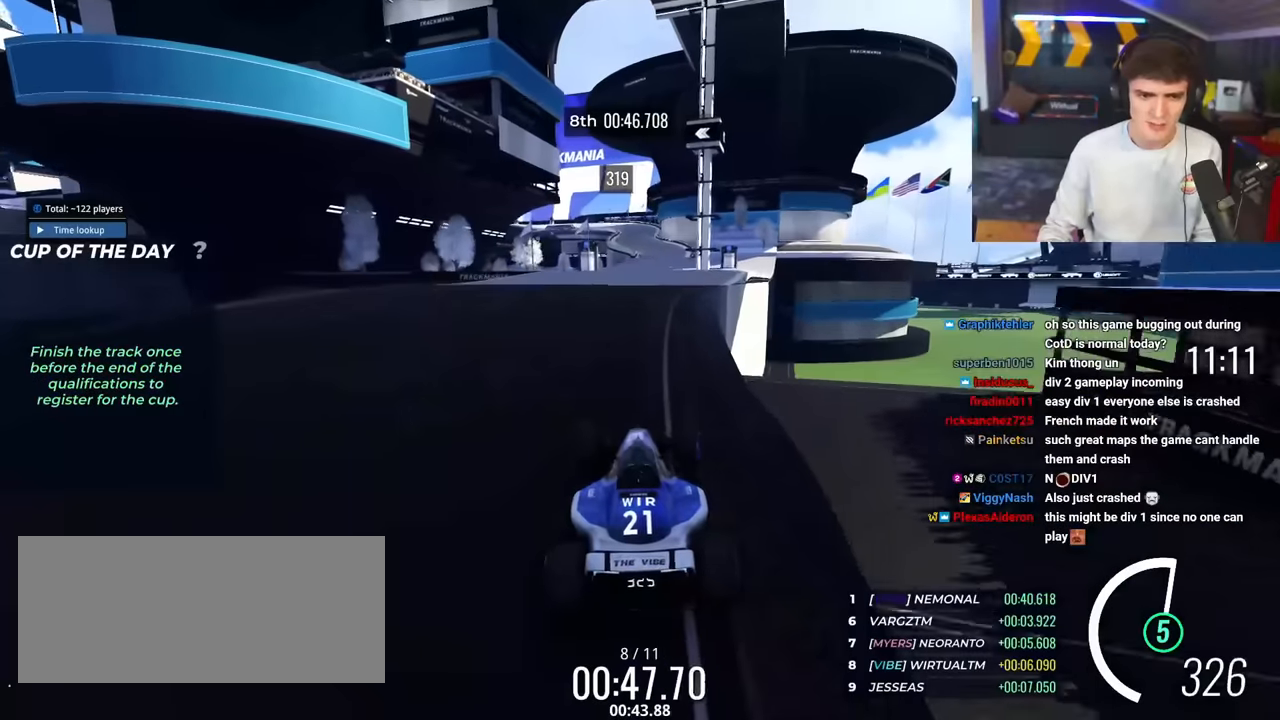
{"keys": ["up"], "events": [[17, "right", "up"]]}
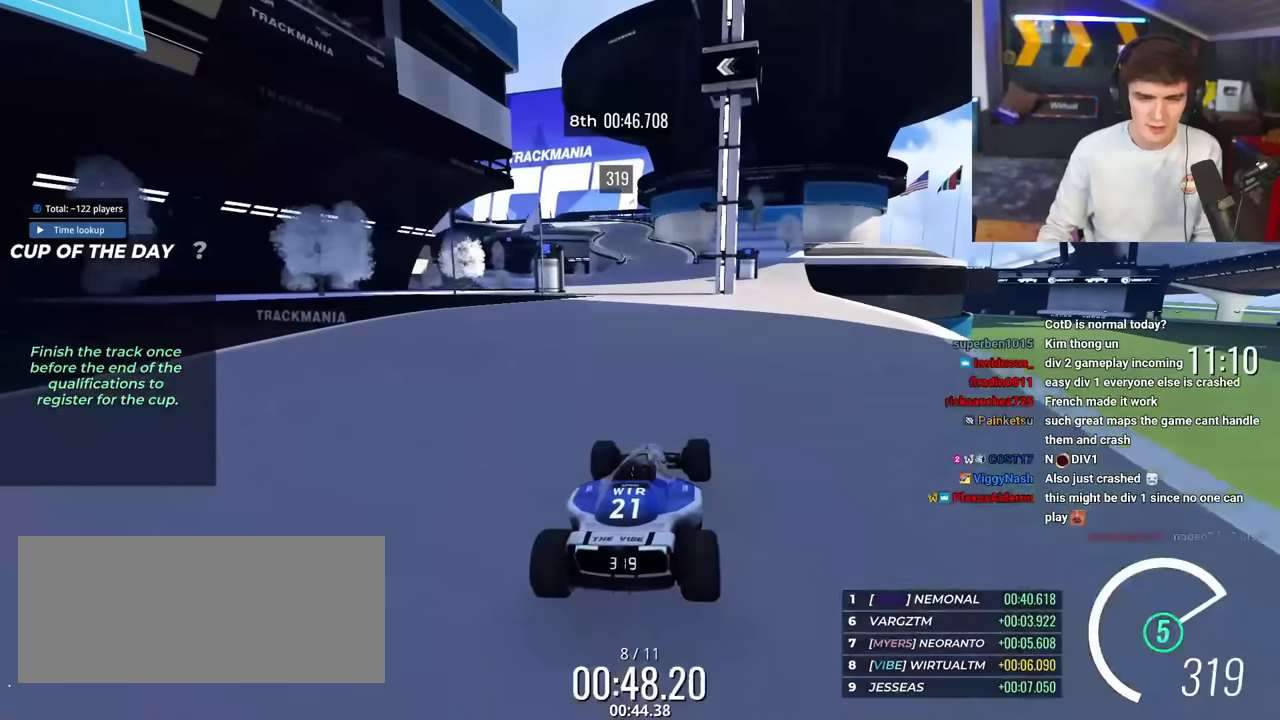
{"keys": ["up"], "events": [[33, "left", "down"], [133, "left", "up"]]}
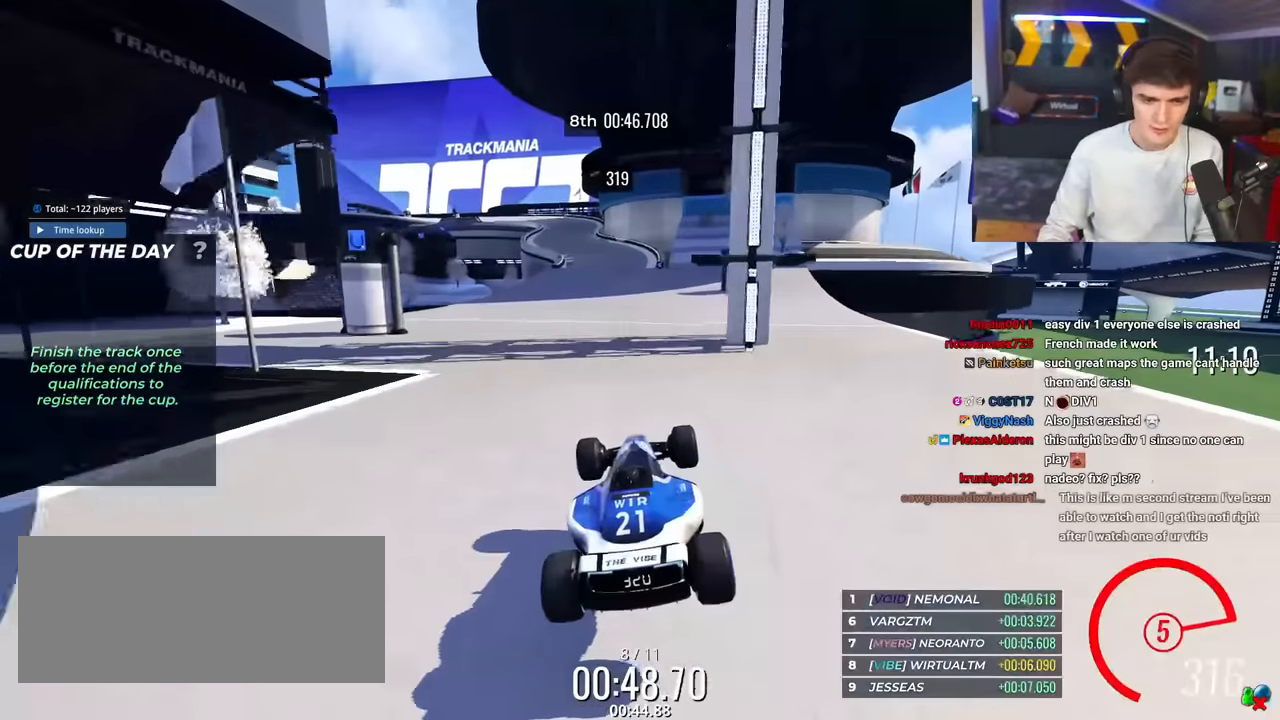
{"keys": ["left", "up"], "events": [[234, "right", "down"], [334, "right", "up"], [467, "left", "down"]]}
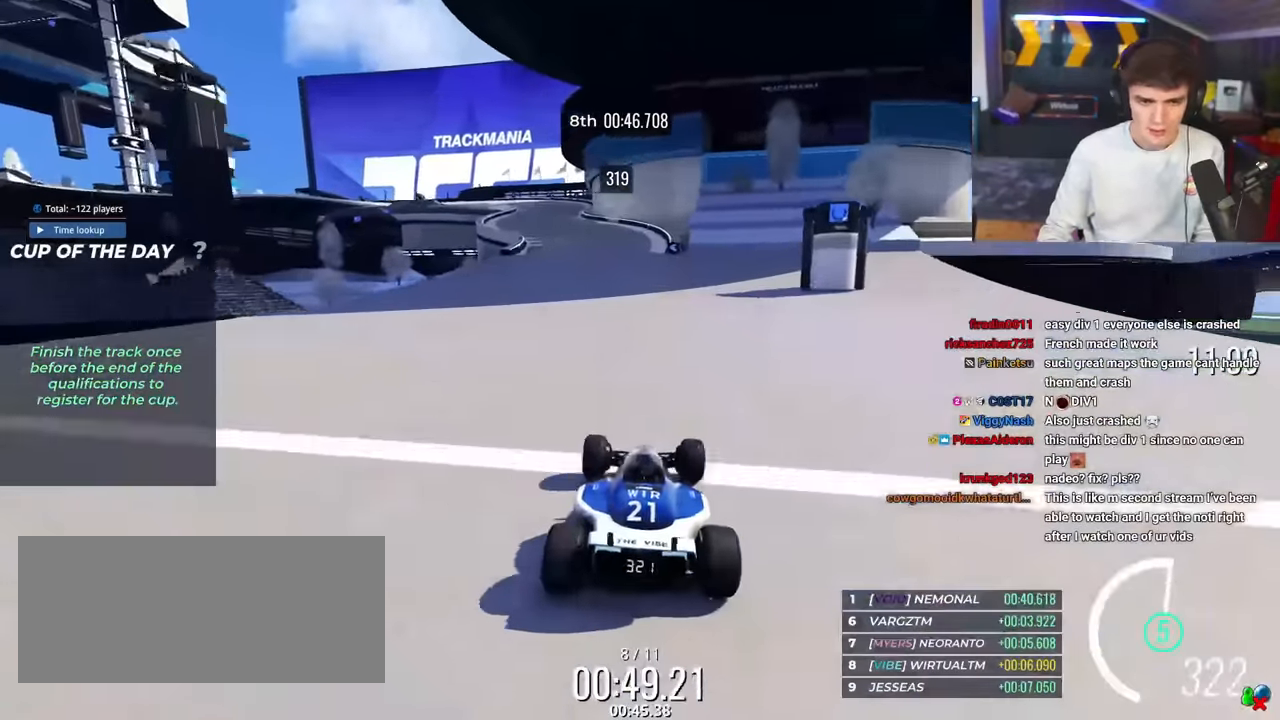
{"keys": ["up"], "events": [[116, "left", "up"], [300, "left", "down"], [433, "left", "up"]]}
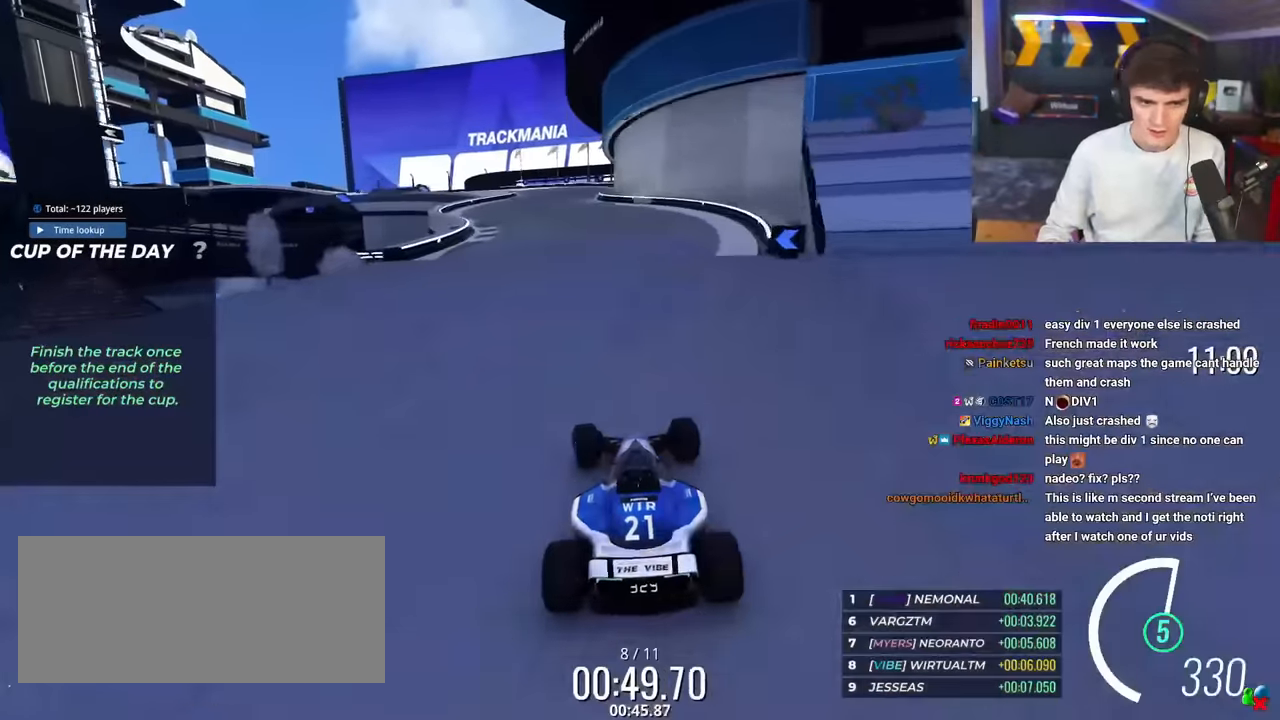
{"keys": ["up"], "events": [[134, "left", "down"], [217, "left", "up"]]}
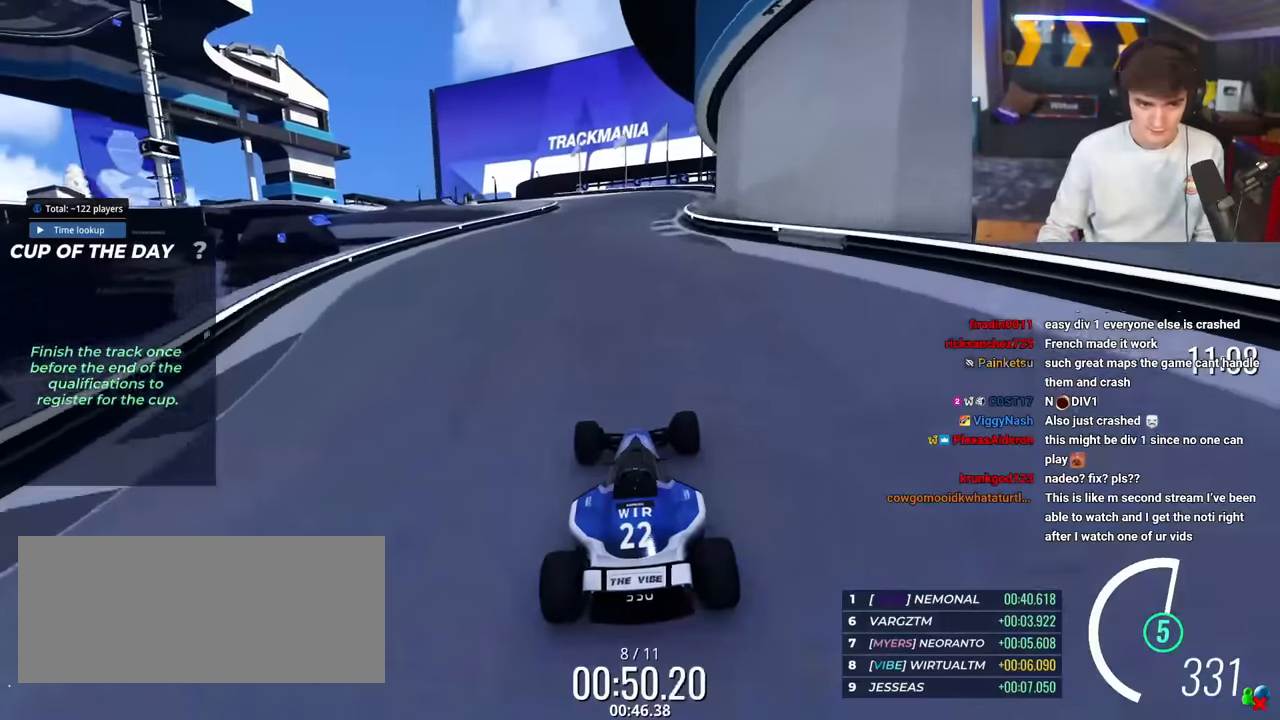
{"keys": ["left", "up"], "events": [[233, "left", "down"], [383, "left", "up"], [467, "left", "down"]]}
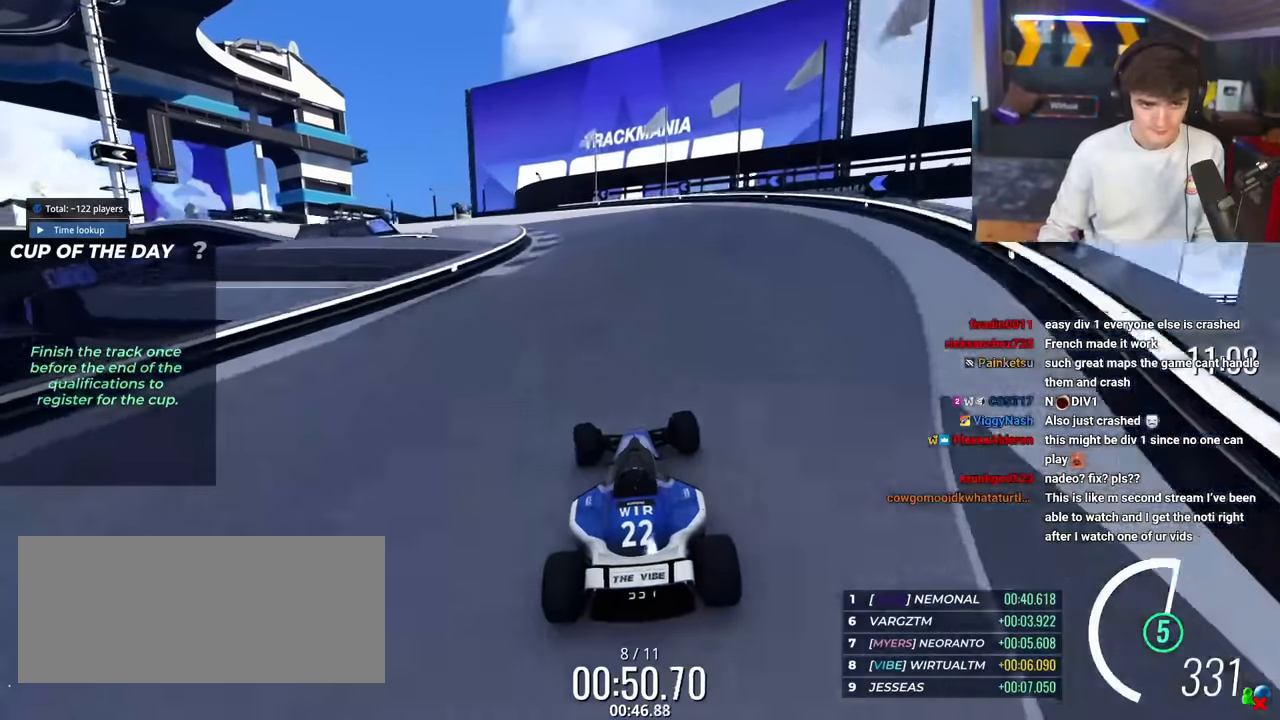
{"keys": ["left", "up"], "events": []}
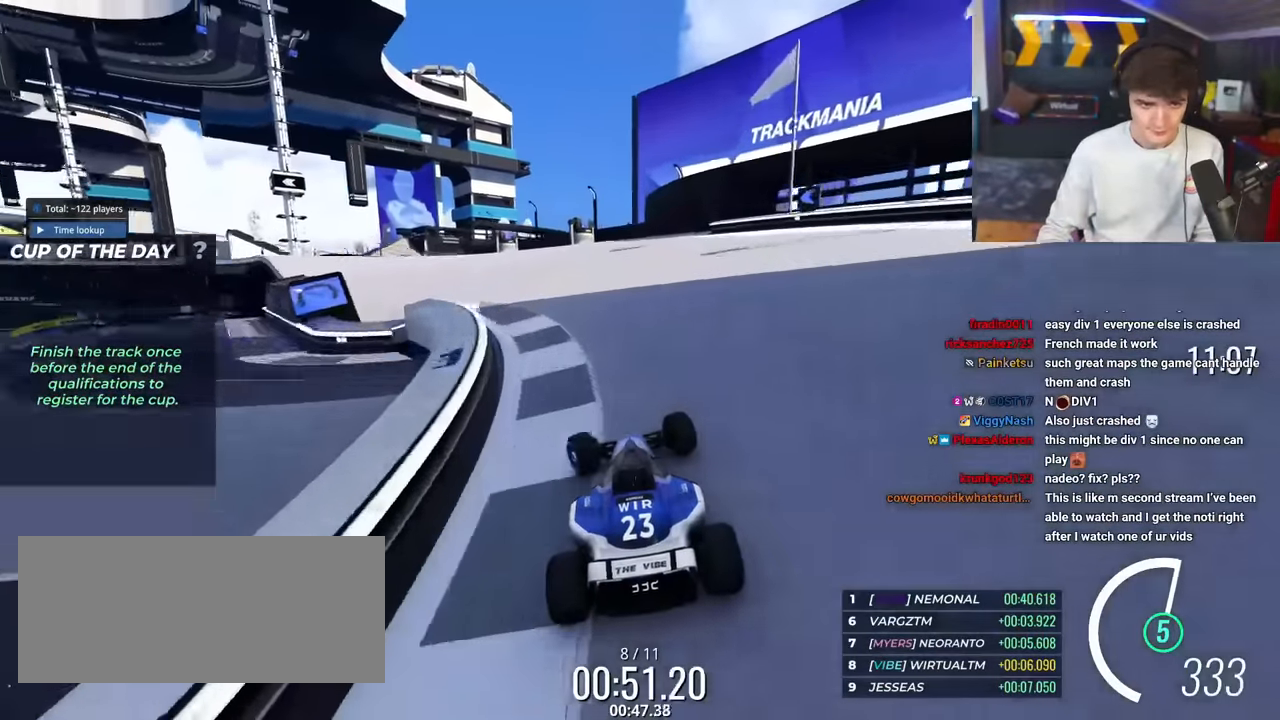
{"keys": ["left", "up"], "events": [[216, "left", "up"], [317, "left", "down"]]}
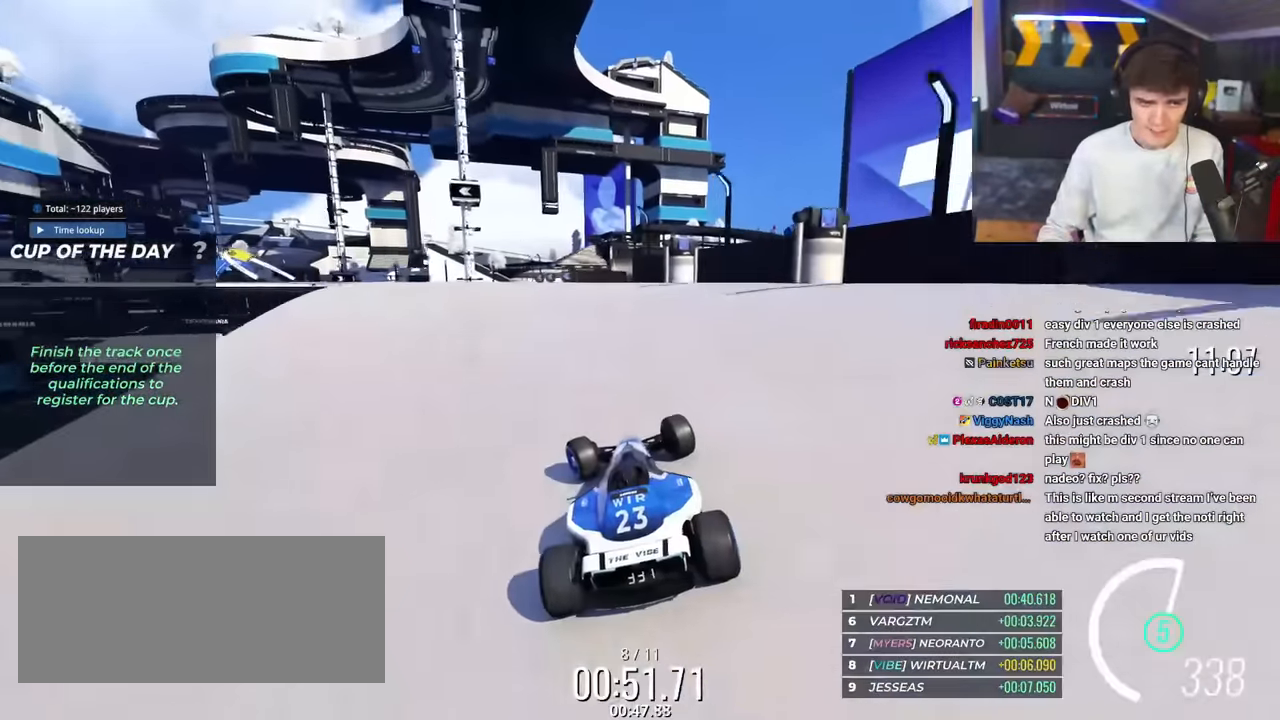
{"keys": ["left", "up"], "events": []}
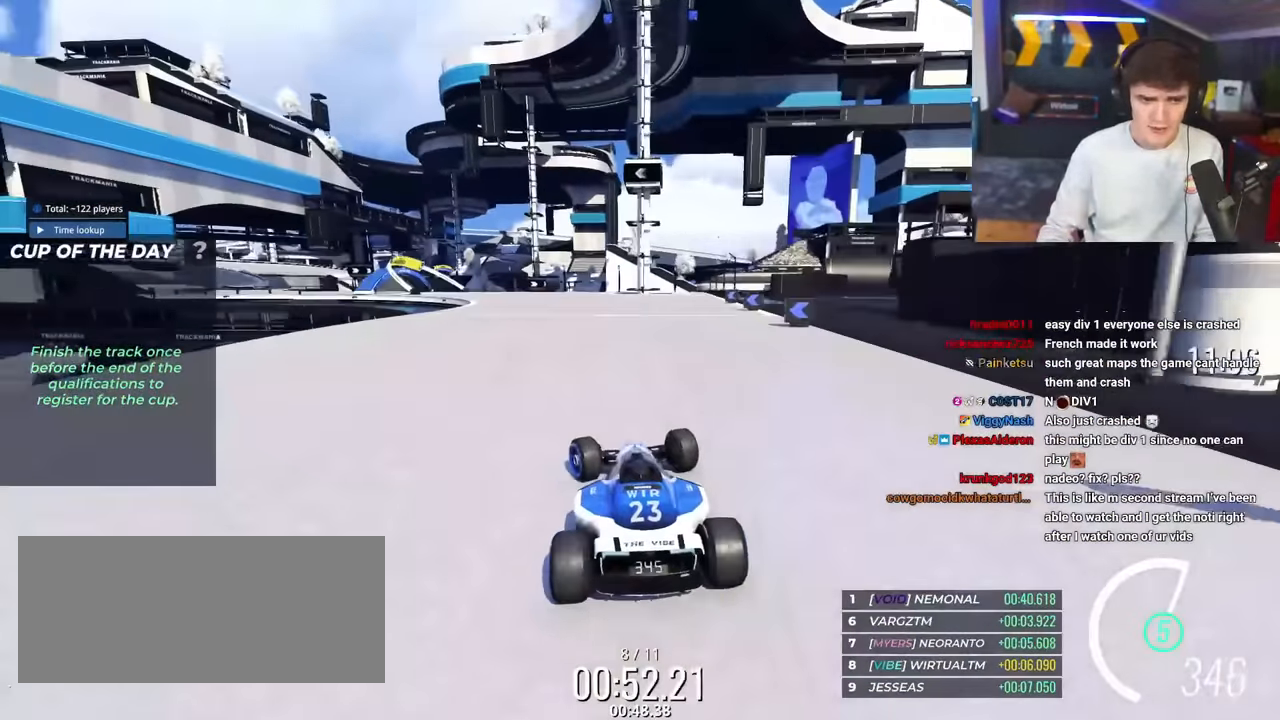
{"keys": ["left", "up"], "events": [[16, "left", "up"], [116, "brake", "down"], [116, "left", "down"], [350, "left", "up"], [433, "left", "down"], [483, "brake", "up"]]}
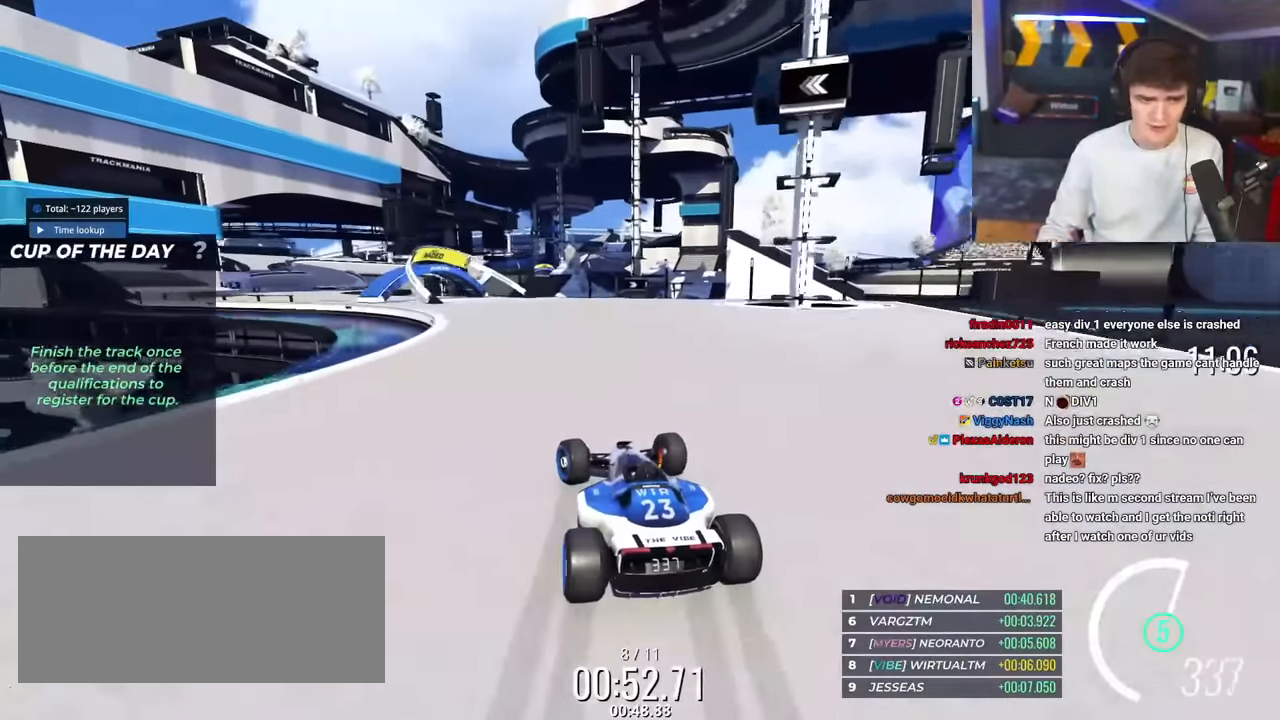
{"keys": ["left", "up"], "events": [[83, "left", "up"], [134, "left", "down"]]}
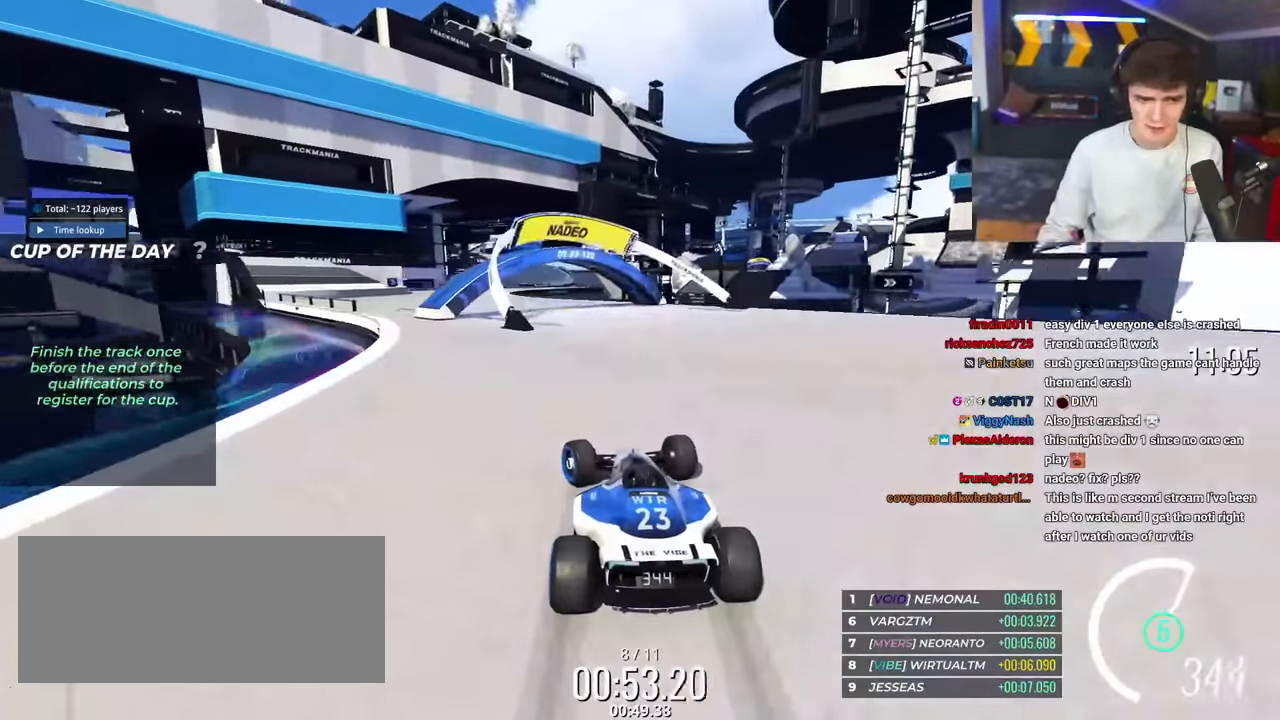
{"keys": ["up"], "events": [[283, "left", "up"], [333, "right", "down"], [467, "right", "up"]]}
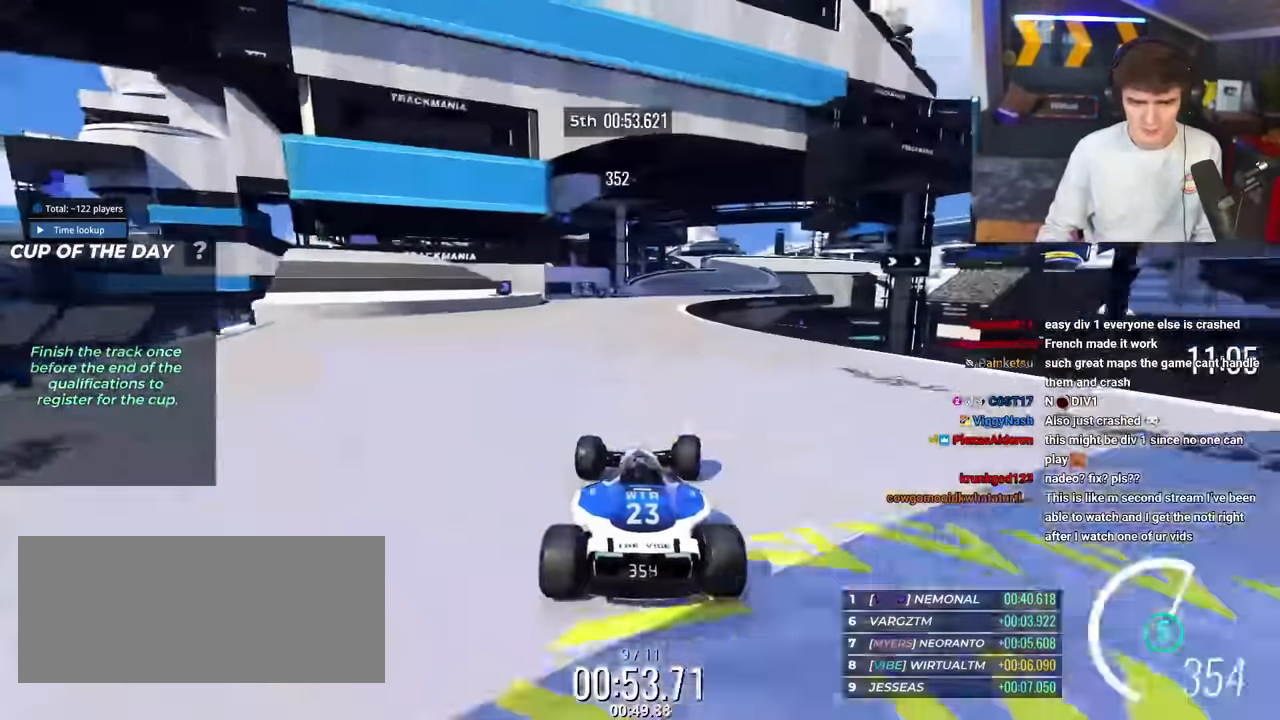
{"keys": ["right", "up"], "events": [[400, "right", "down"]]}
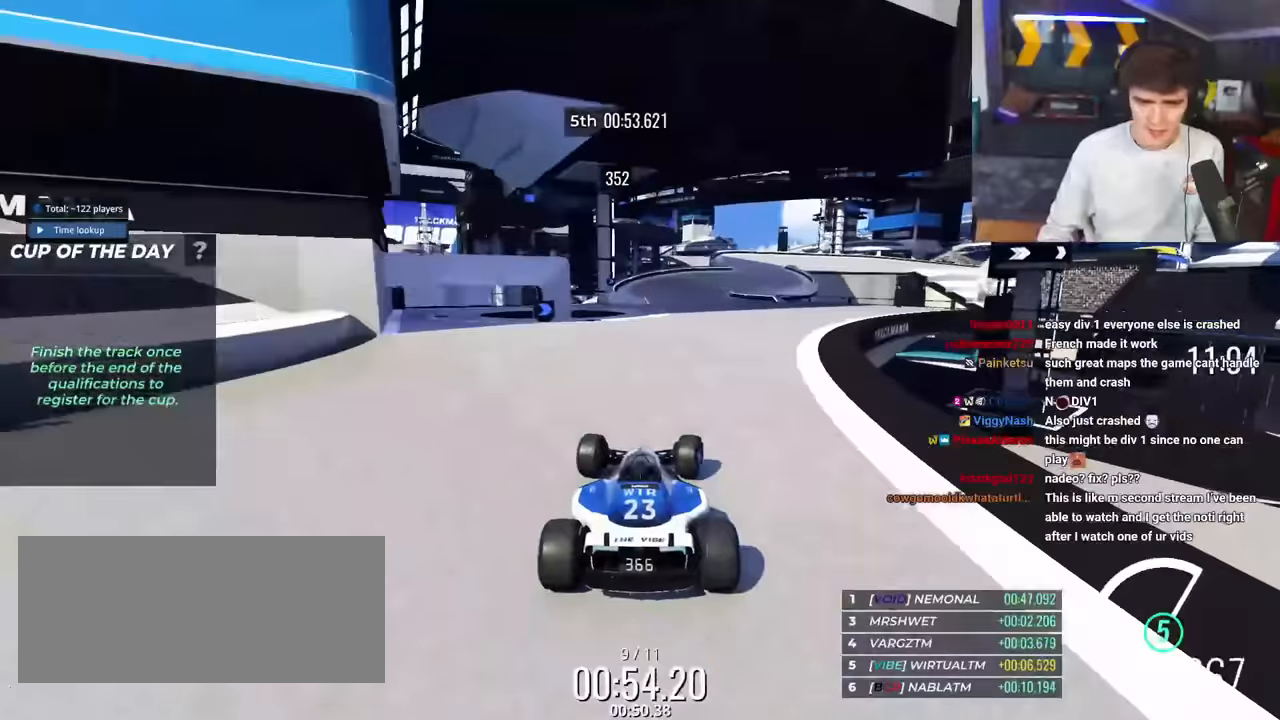
{"keys": ["right", "up"], "events": [[83, "right", "up"], [166, "left", "down"], [267, "left", "up"], [450, "right", "down"]]}
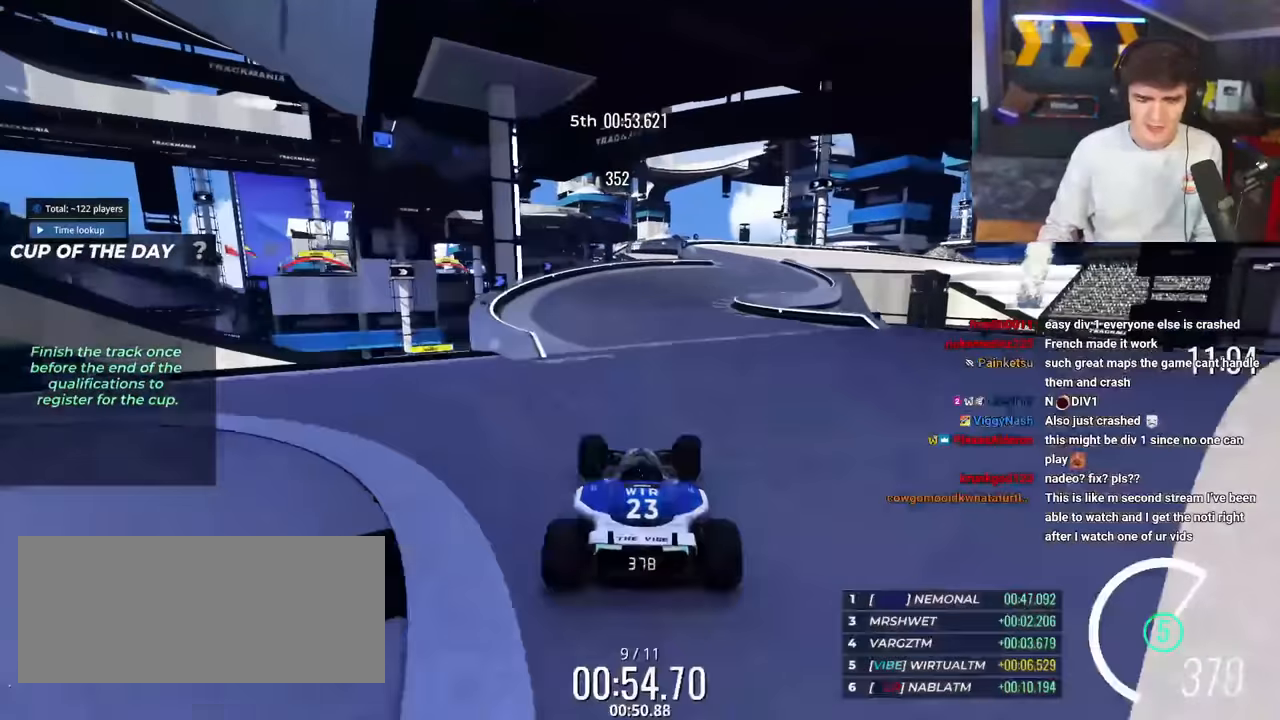
{"keys": ["right", "up"], "events": [[134, "right", "up"], [184, "right", "down"], [417, "right", "up"], [467, "right", "down"]]}
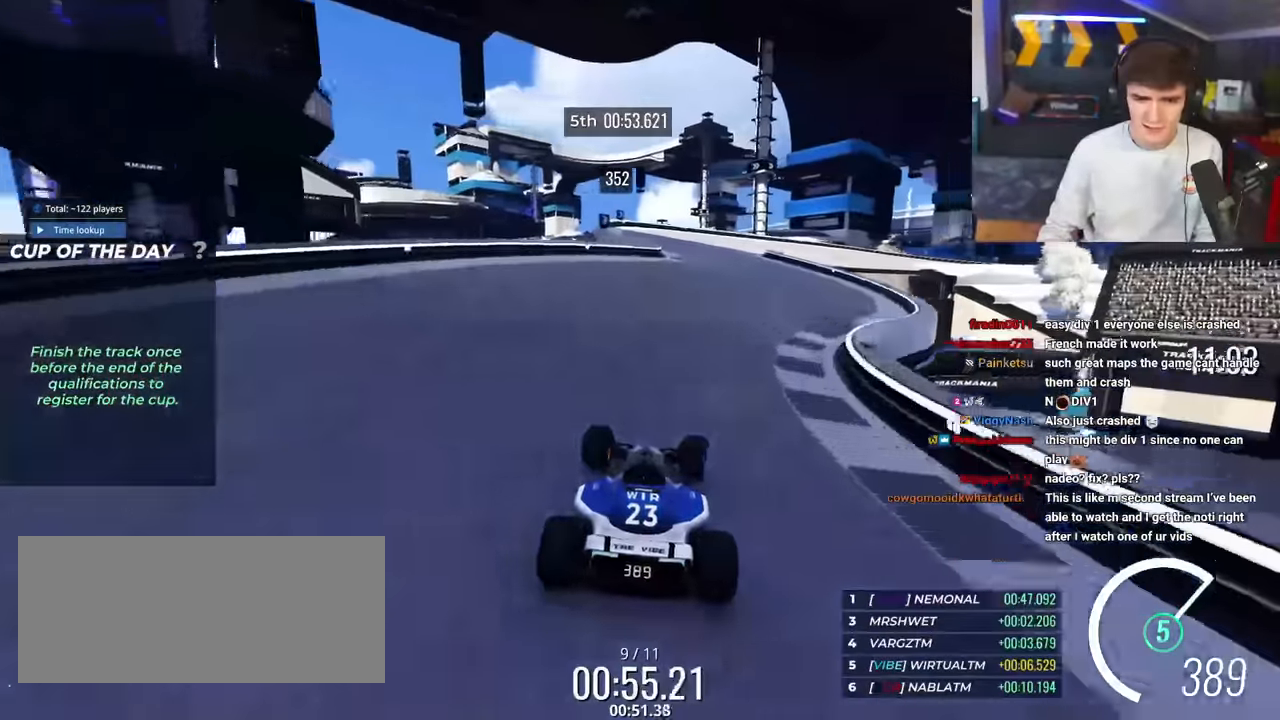
{"keys": ["brake", "right"], "events": [[16, "brake", "down"], [483, "up", "up"]]}
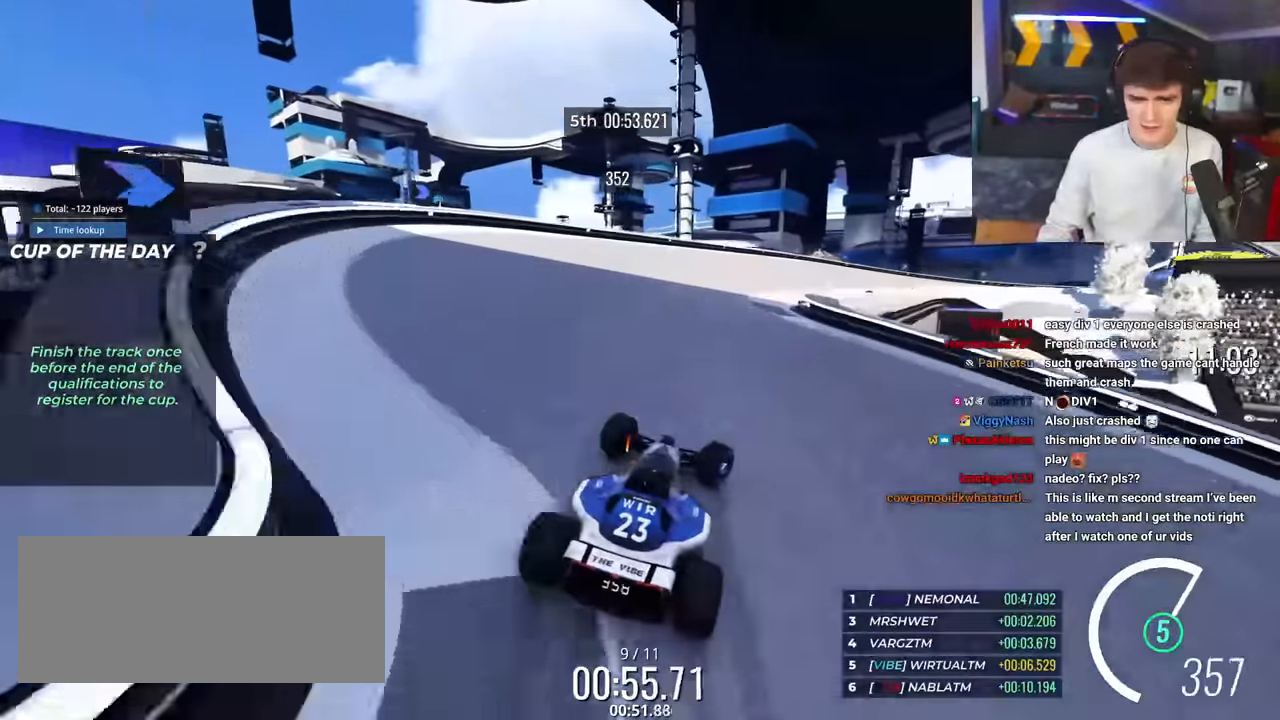
{"keys": ["right", "up"], "events": [[33, "brake", "up"], [134, "up", "down"], [267, "right", "up"], [367, "brake", "down"], [367, "right", "down"], [501, "brake", "up"]]}
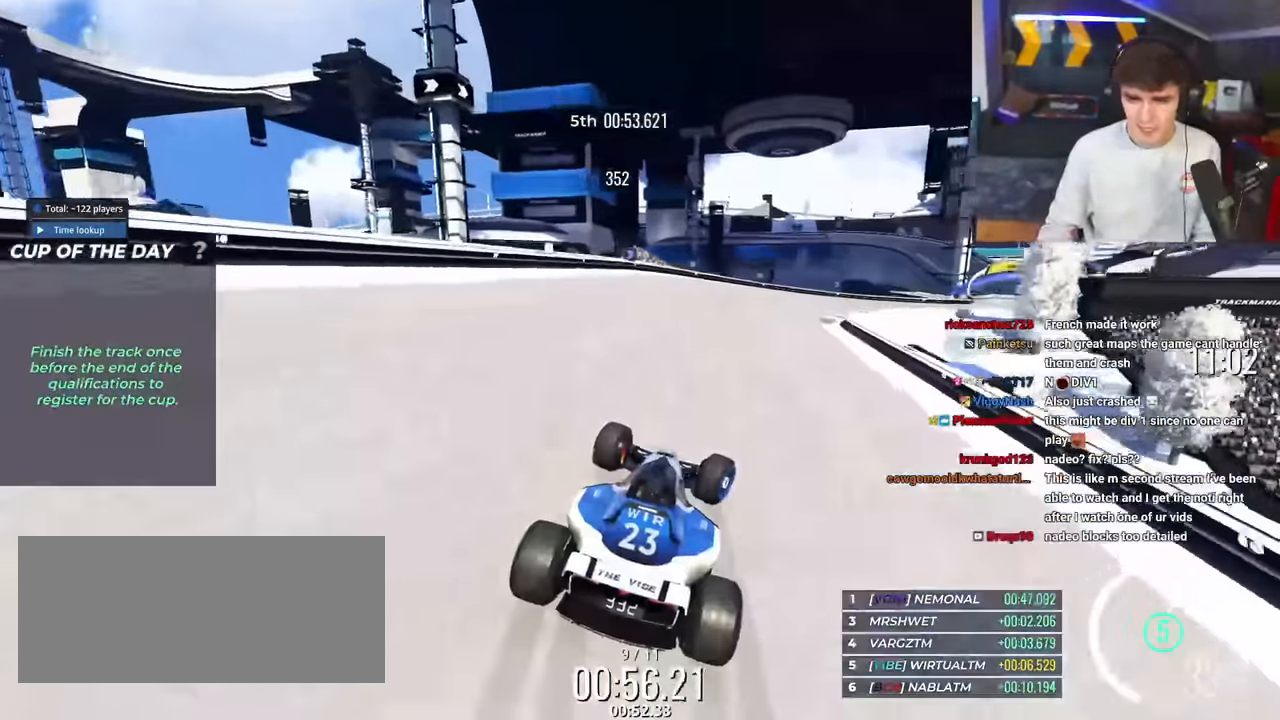
{"keys": ["right", "up"], "events": []}
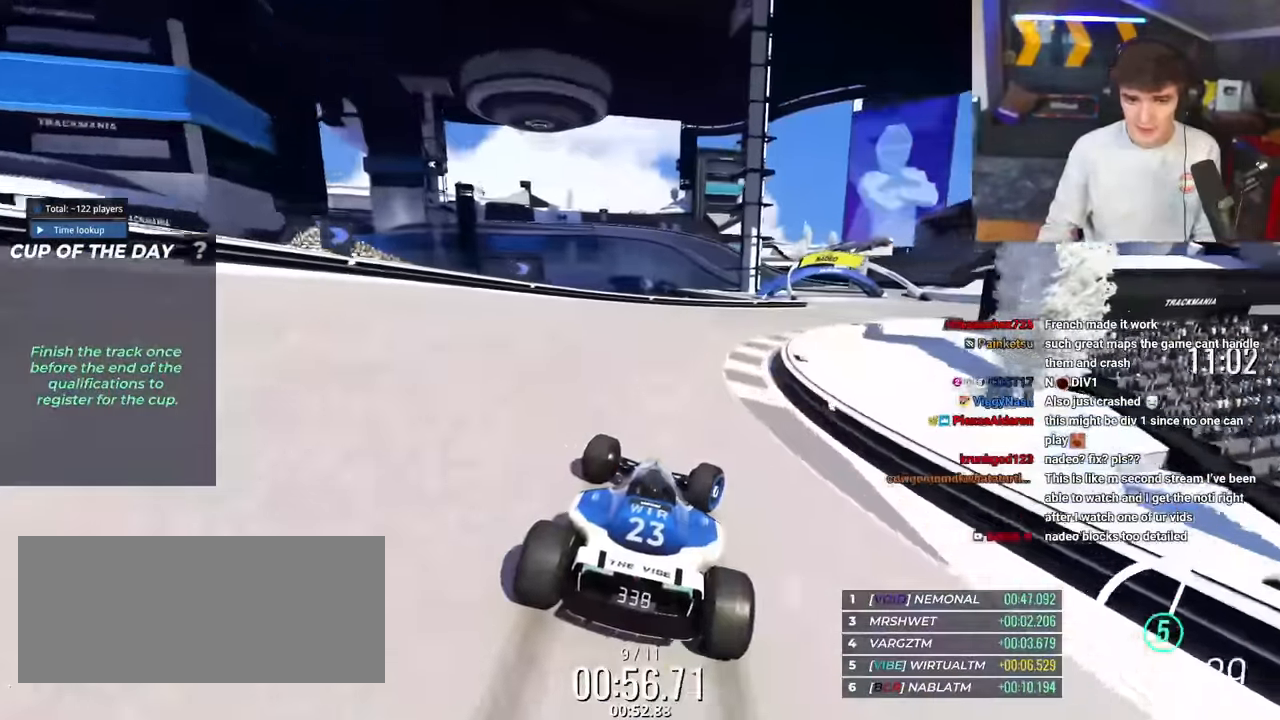
{"keys": ["up"], "events": [[417, "right", "up"]]}
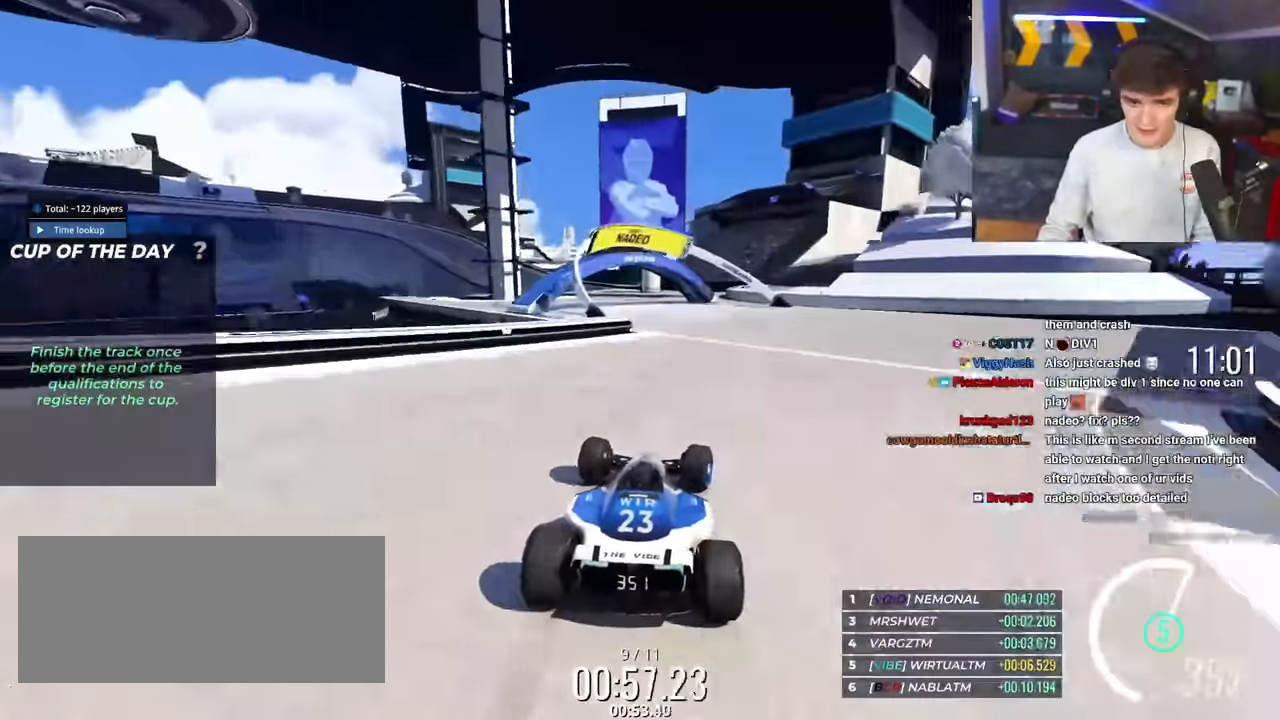
{"keys": ["left", "up"], "events": [[66, "left", "down"], [384, "left", "up"], [484, "left", "down"]]}
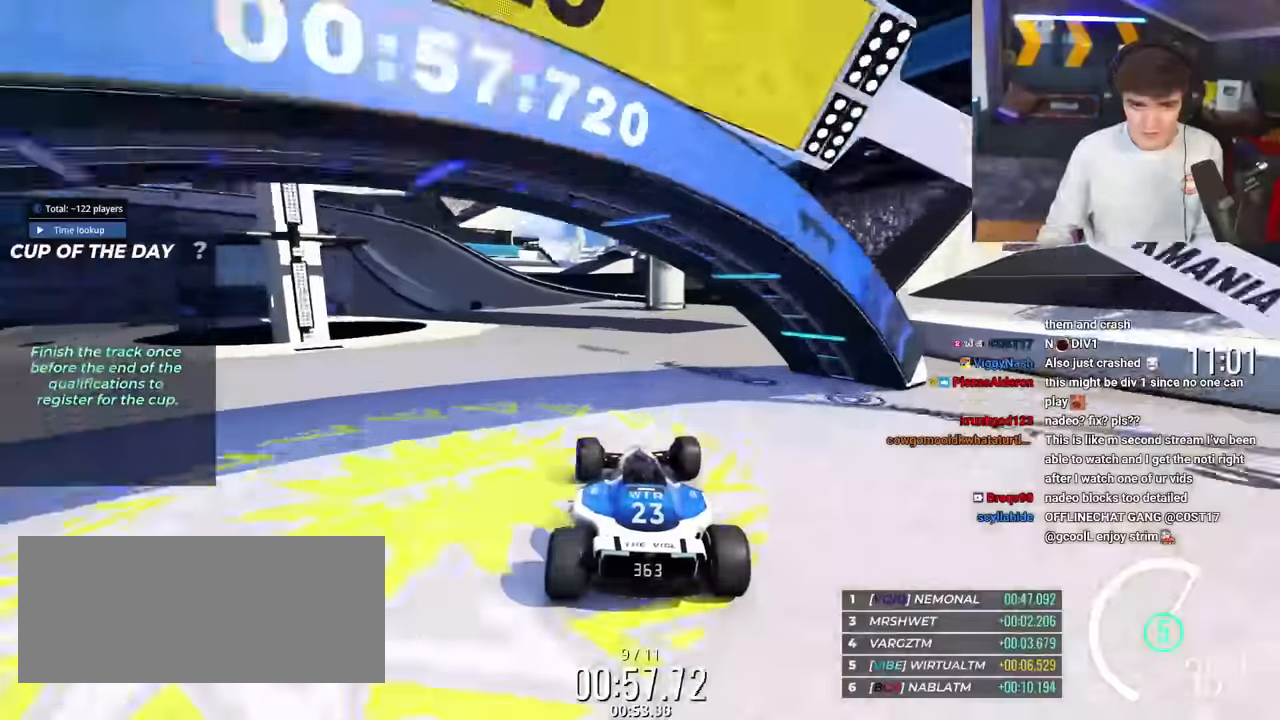
{"keys": ["left", "up"], "events": [[83, "left", "up"], [166, "left", "down"]]}
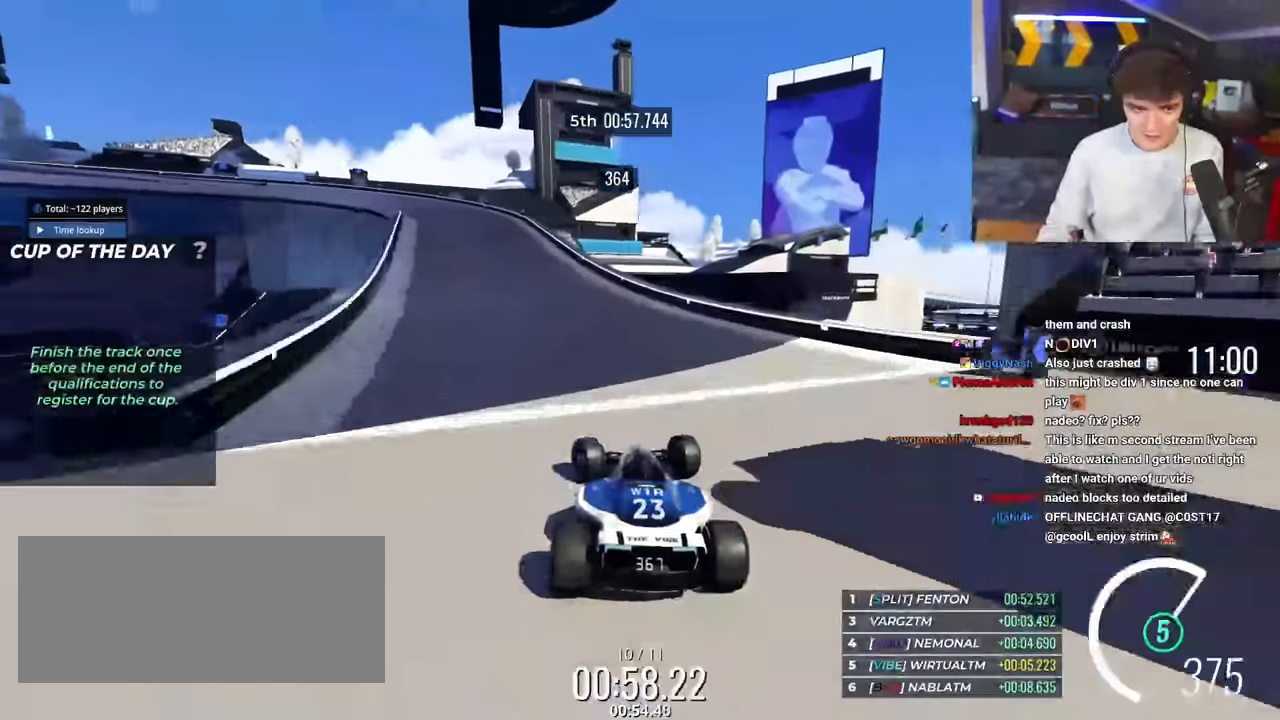
{"keys": ["brake", "left"], "events": [[234, "brake", "down"], [417, "up", "up"]]}
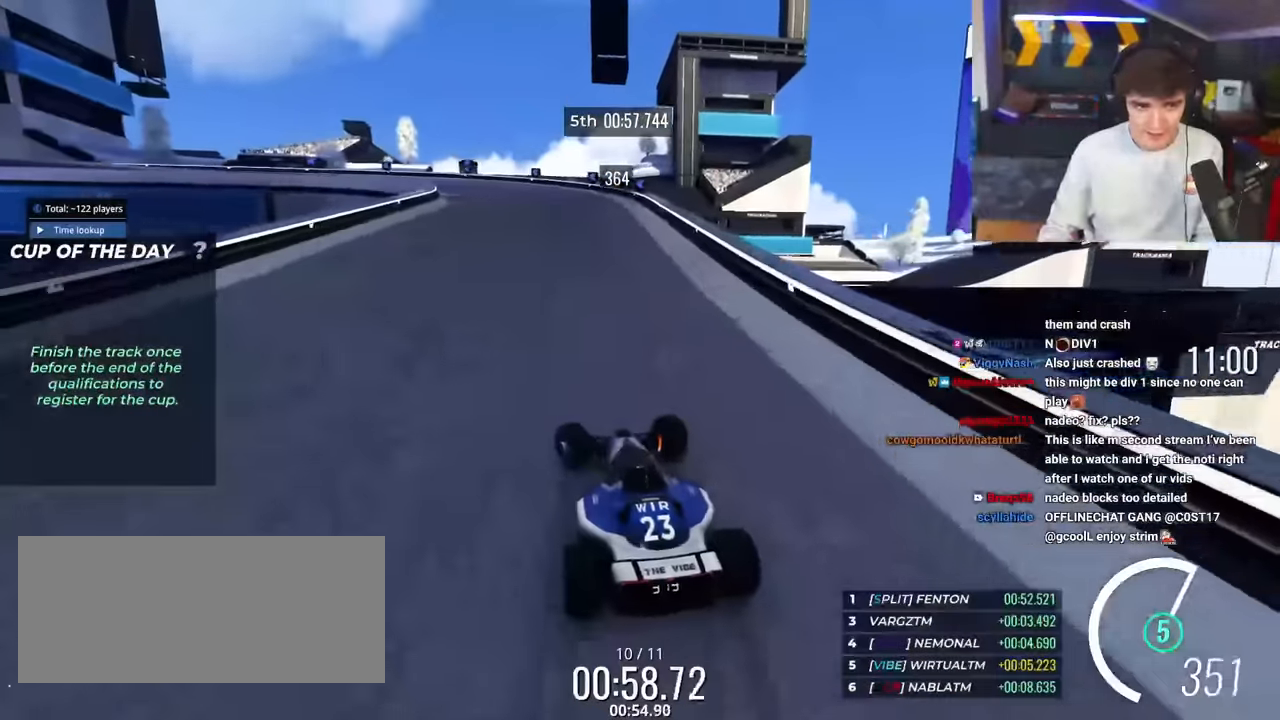
{"keys": ["brake", "left", "up"], "events": [[116, "brake", "up"], [116, "up", "down"], [400, "brake", "down"], [400, "left", "up"], [433, "left", "down"]]}
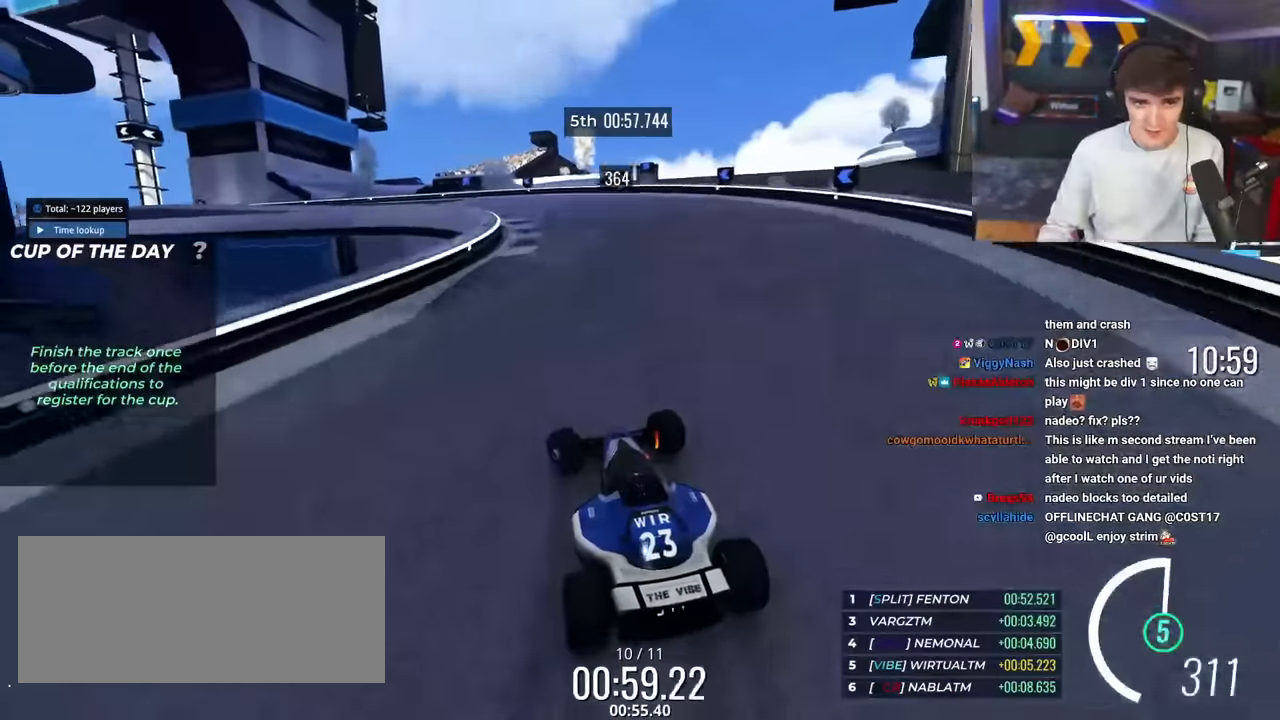
{"keys": ["left", "up"], "events": [[83, "brake", "up"], [267, "brake", "down"], [317, "brake", "up"], [317, "left", "up"], [400, "brake", "down"], [400, "left", "down"], [501, "brake", "up"]]}
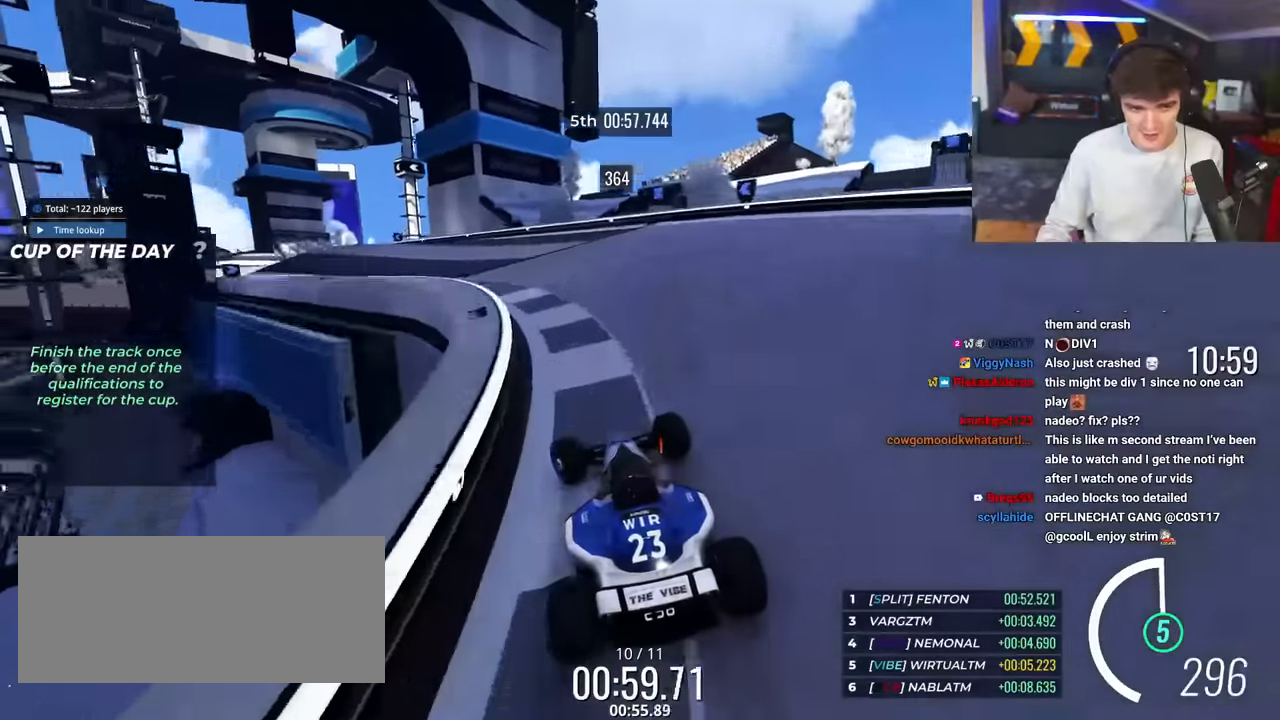
{"keys": ["up"], "events": [[383, "left", "up"]]}